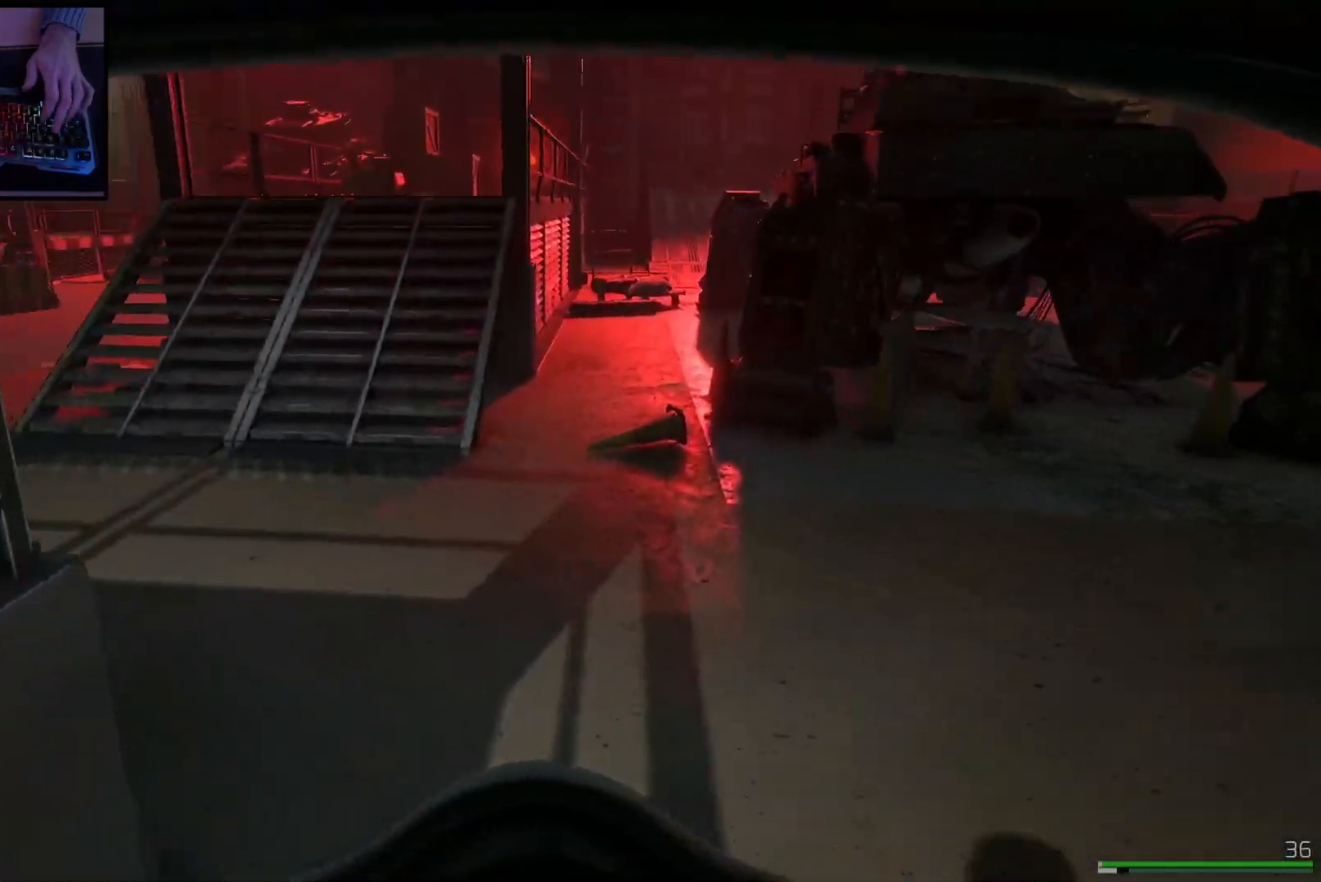
Gameplay with keyboard and mouse; each line is a JSON object with the keys and mouse buttons held at the frame after it. "events" lists presses ("down") and releases ("up") of "a", "ctrl", "d", "e", "q", "s", "shift", "space", "w", "mouse_left", "mouse_wheel", "mouse_right", "mouse_mb4" and "mouse_mb5" between this image and that frame as [ms after this image, input, new state], when the widget could be followed in between. "mouse_left", "mouse_wheel", "mouse_right", "mouse_mb4", "mouse_mb5" = the "left", "wheel", "right", "mb4", "mb5" buttons of the "mouse" list. No other keys are recorded. "wheel" means that the mouse wheel is clicked or scrolled. Mouse movement is not recorded.
{"keys": ["shift", "w"], "mouse": [], "events": []}
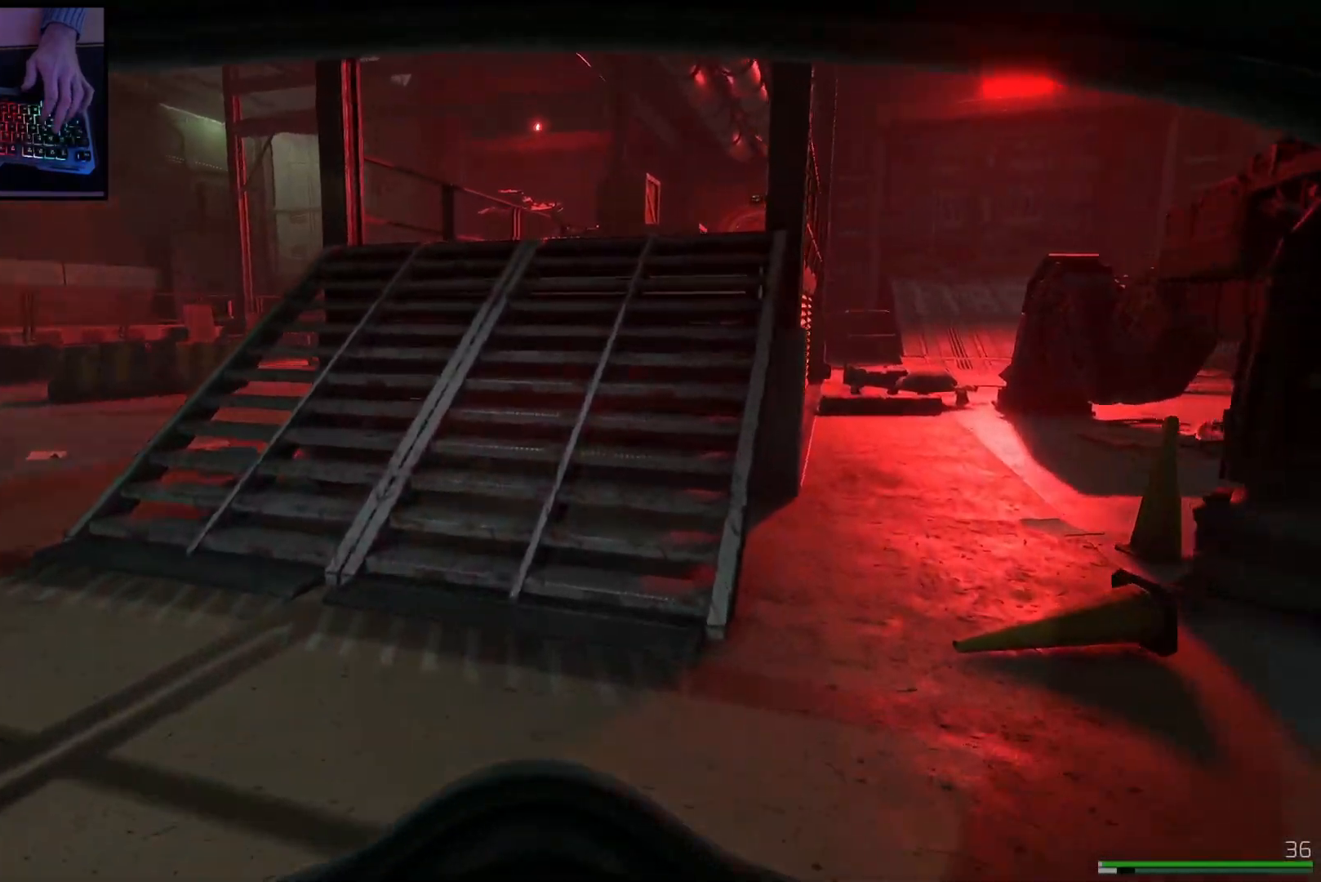
{"keys": ["d", "shift", "w"], "mouse": [], "events": [[484, "d", "down"]]}
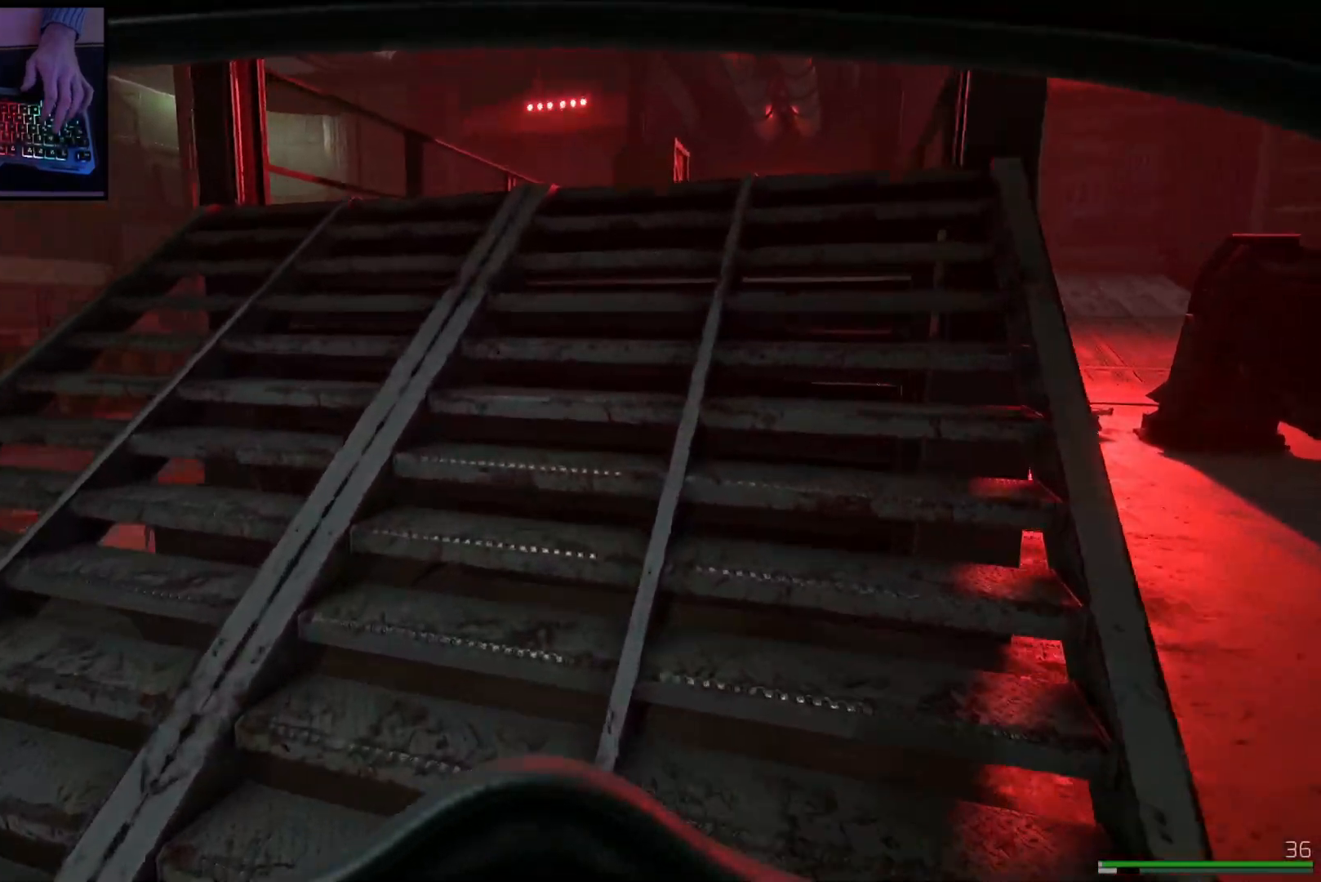
{"keys": ["shift", "w"], "mouse": [], "events": [[34, "d", "up"]]}
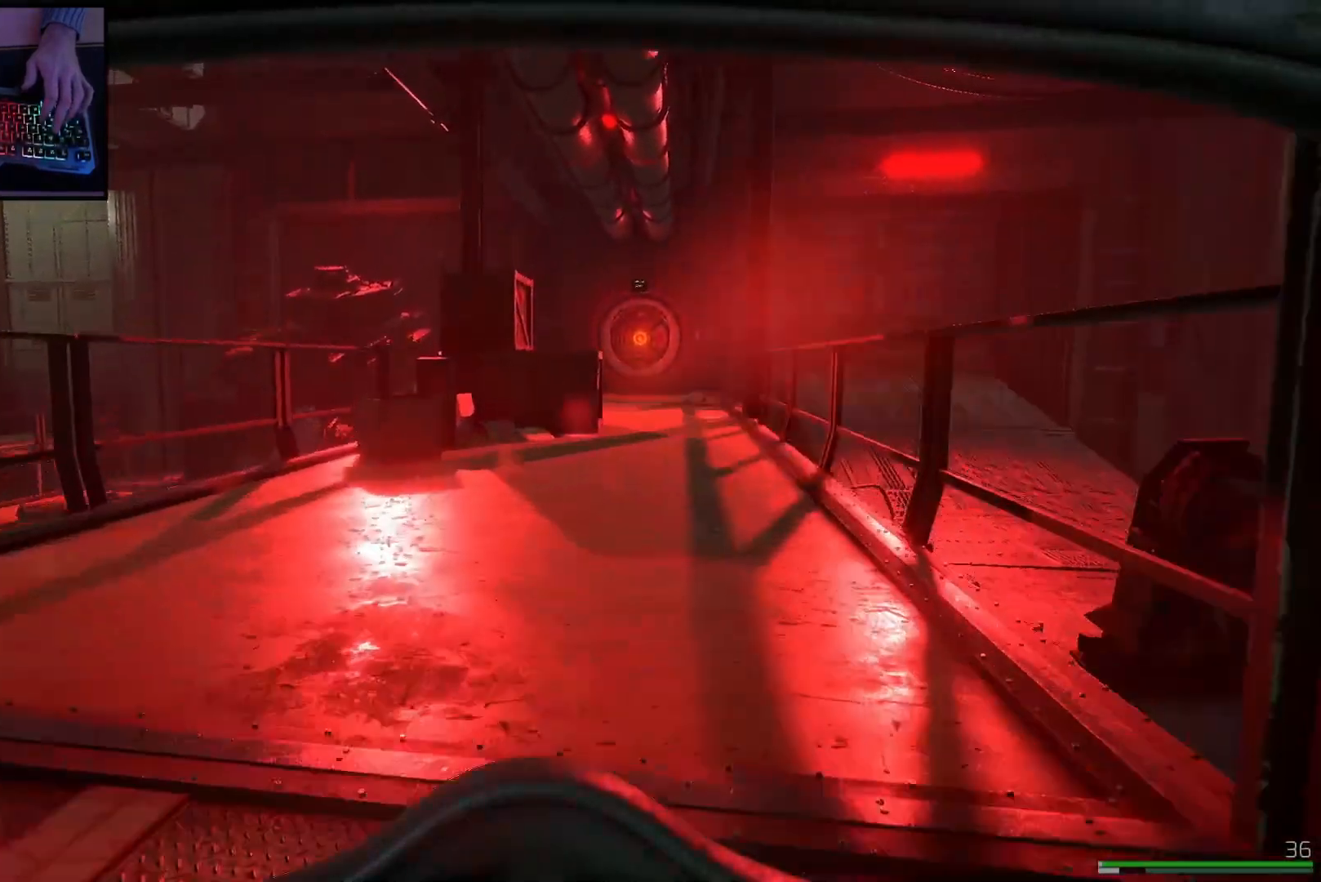
{"keys": ["d", "shift", "w"], "mouse": [], "events": [[333, "d", "down"]]}
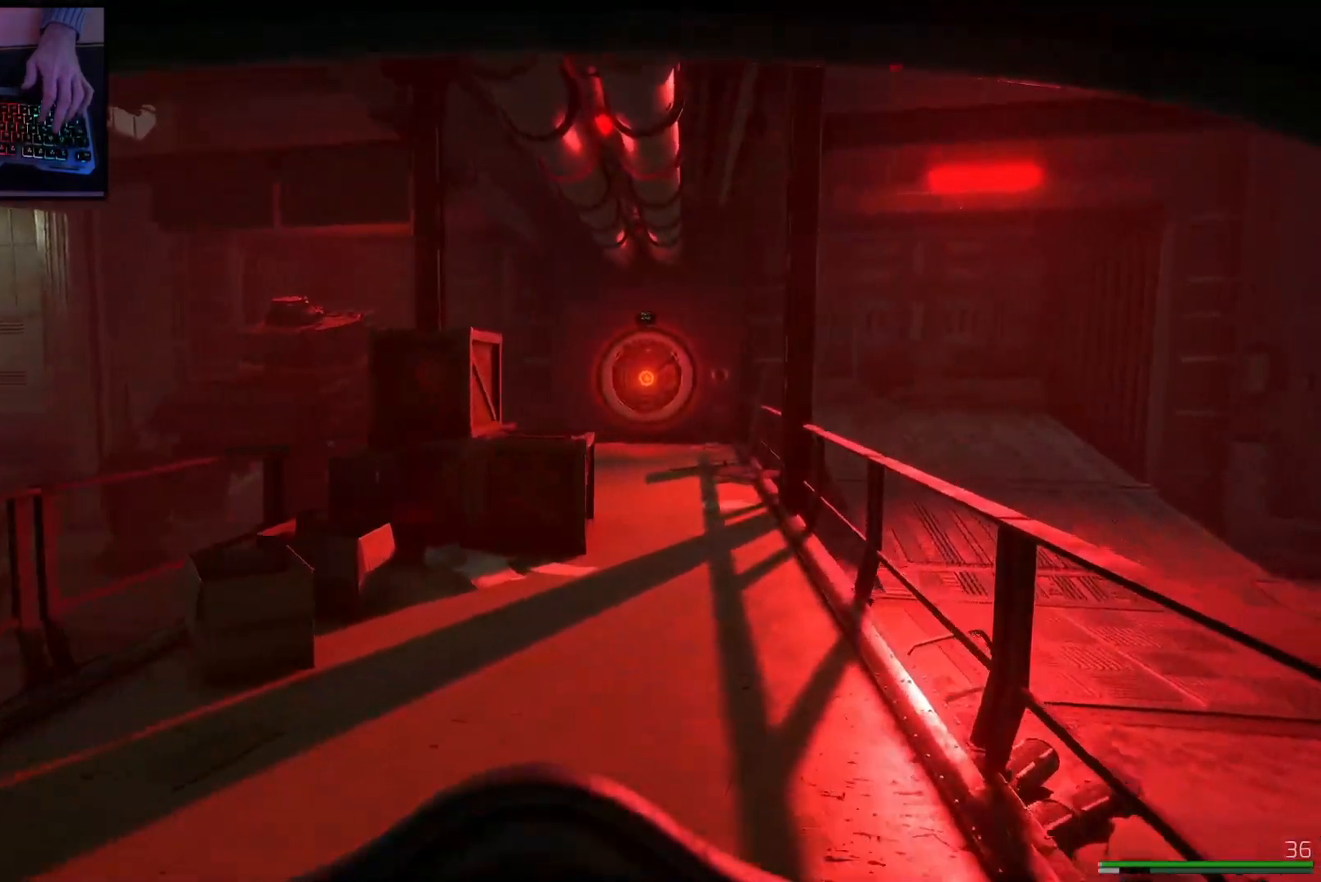
{"keys": ["shift", "w"], "mouse": [], "events": [[384, "d", "up"]]}
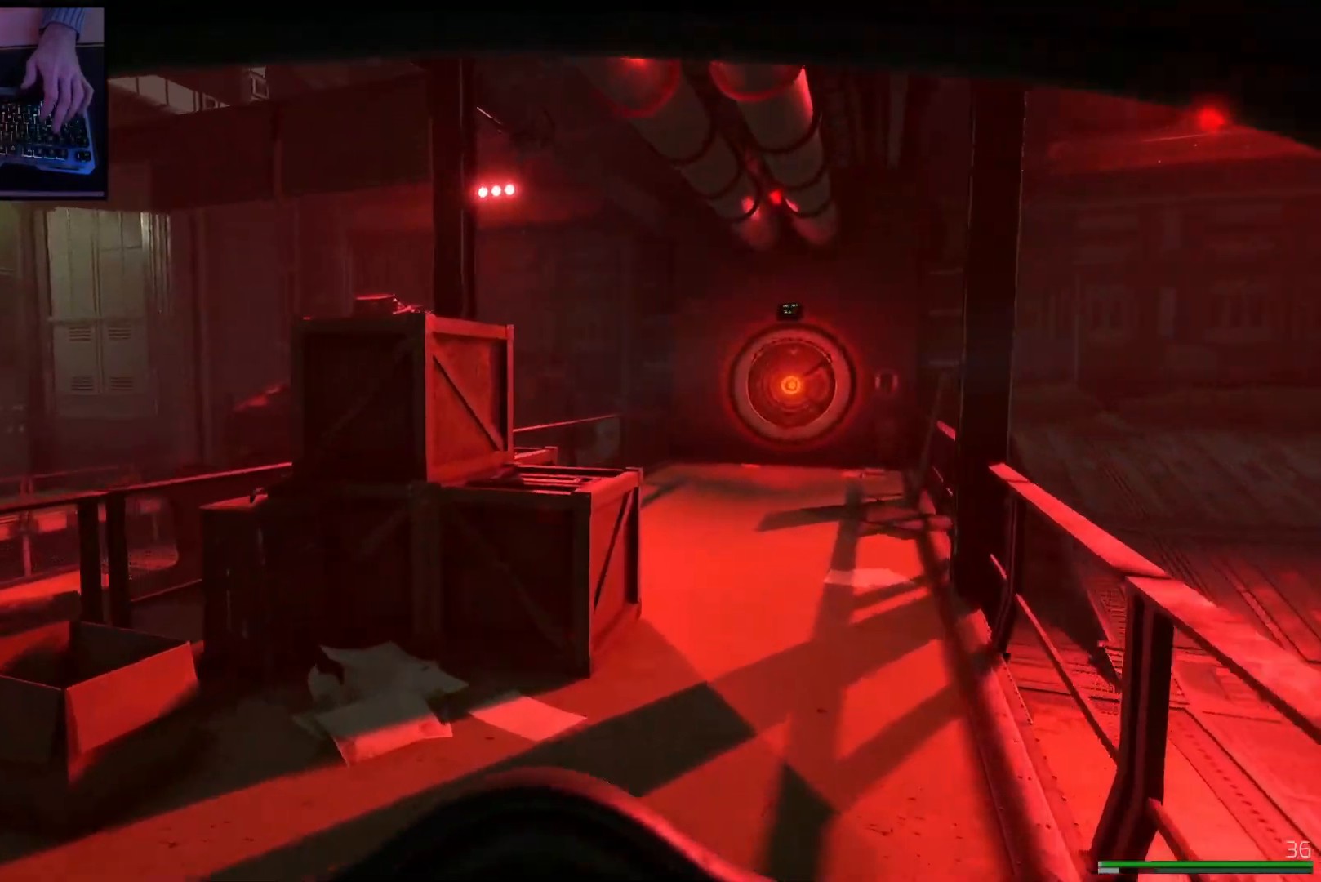
{"keys": ["d", "s"], "mouse": [], "events": [[167, "d", "down"], [333, "w", "up"], [433, "shift", "up"], [500, "s", "down"]]}
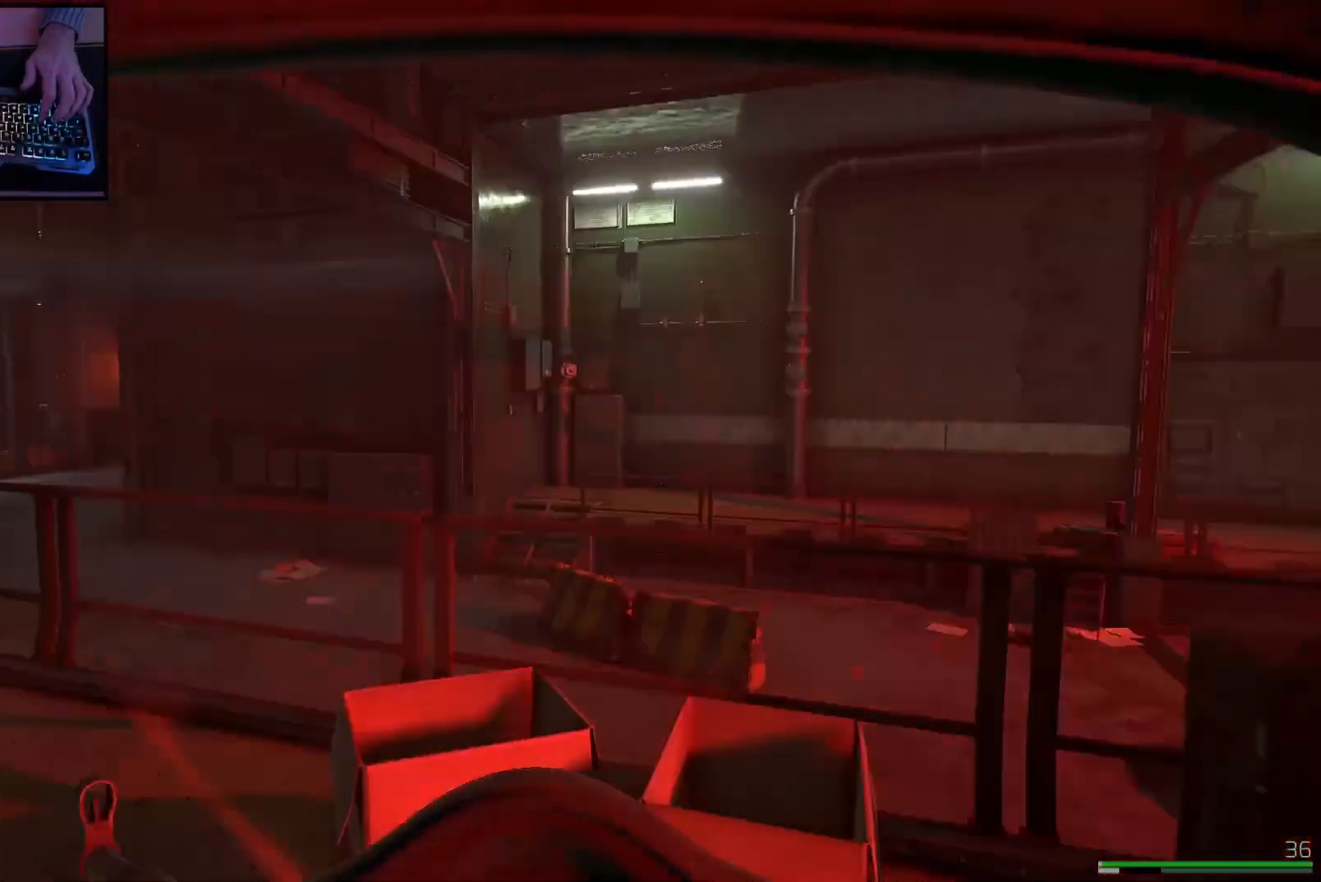
{"keys": ["s"], "mouse": [], "events": [[250, "d", "up"]]}
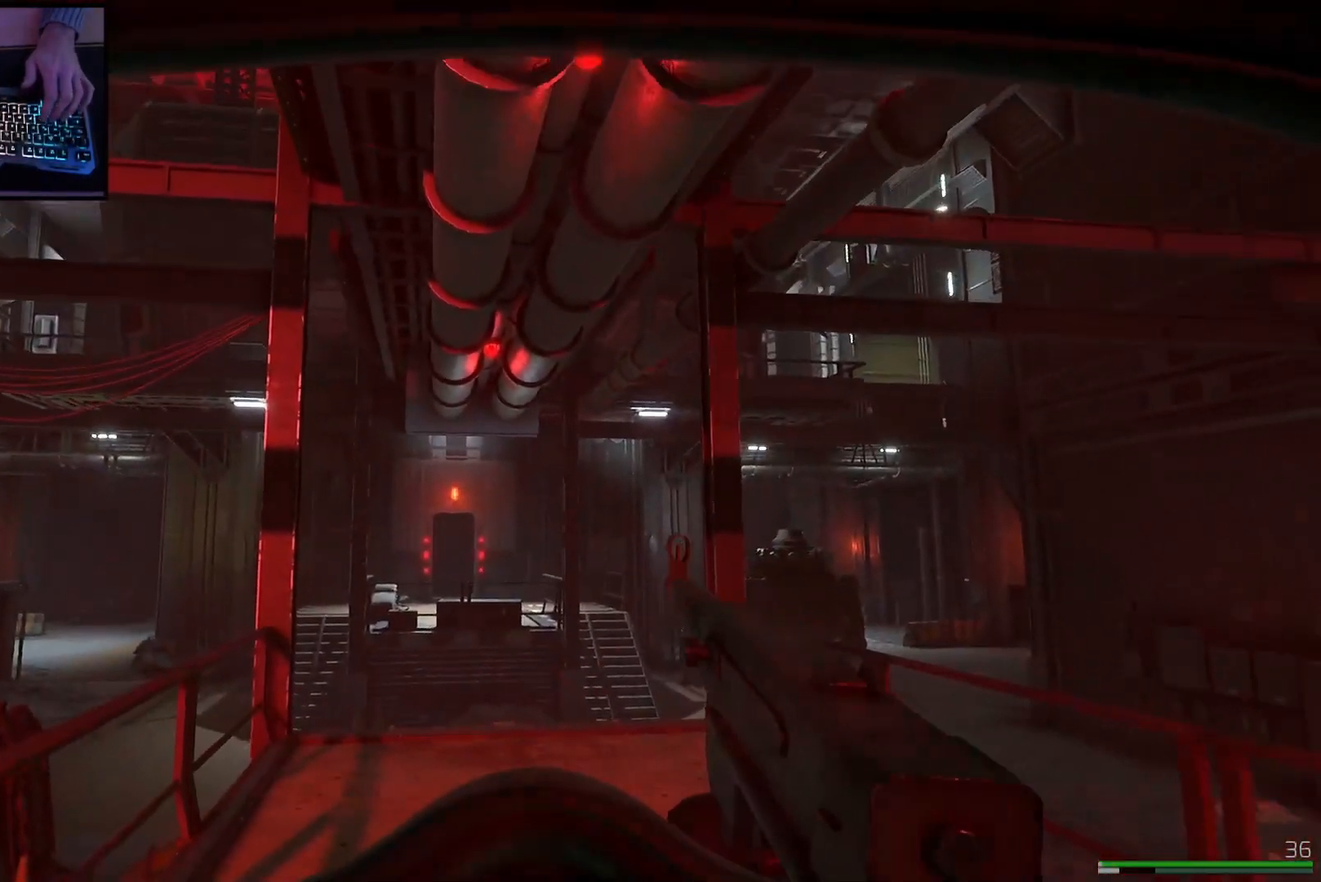
{"keys": ["d"], "mouse": [], "events": [[450, "d", "down"], [483, "s", "up"]]}
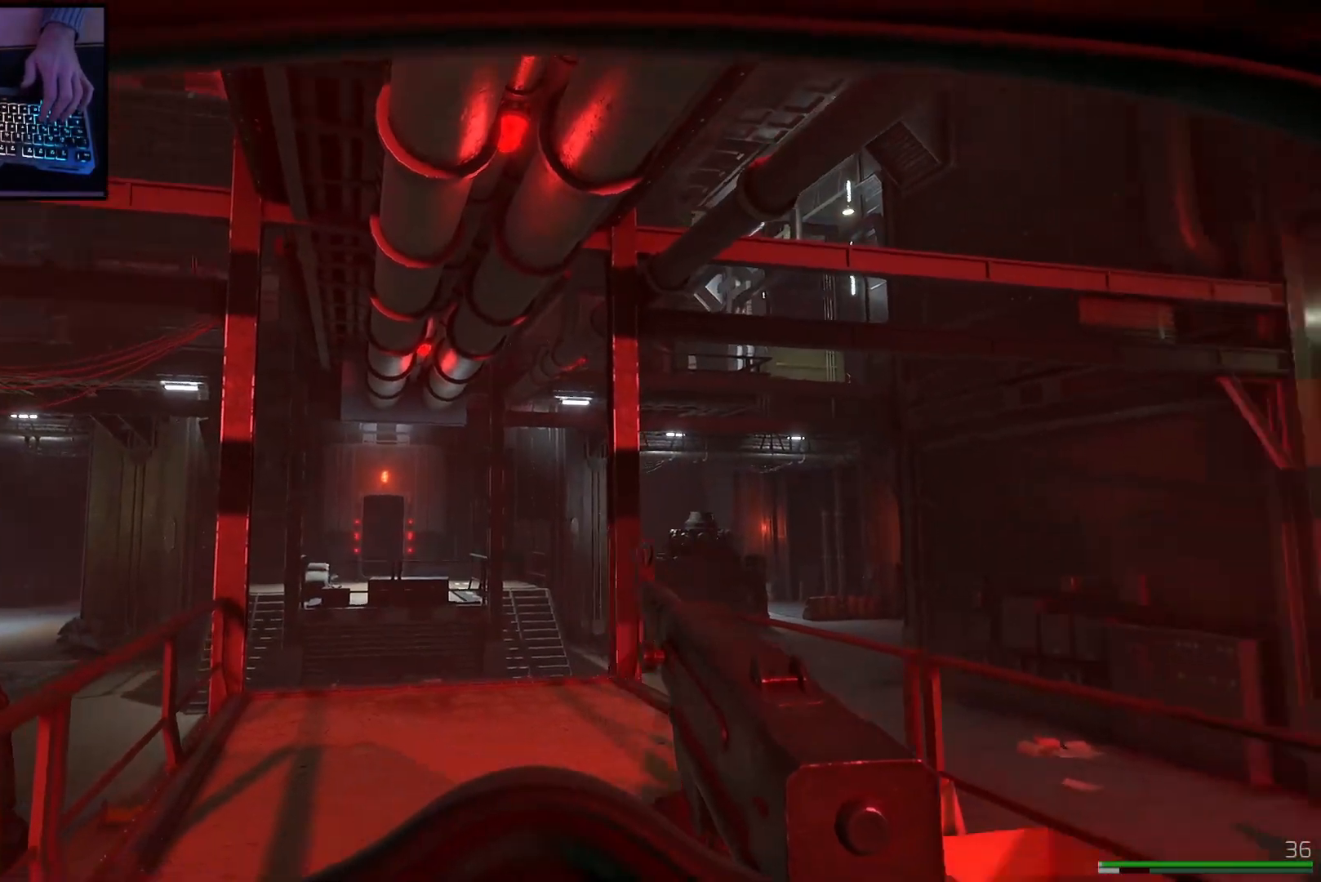
{"keys": ["shift", "w"], "mouse": [], "events": [[84, "w", "down"], [150, "shift", "down"], [351, "d", "up"]]}
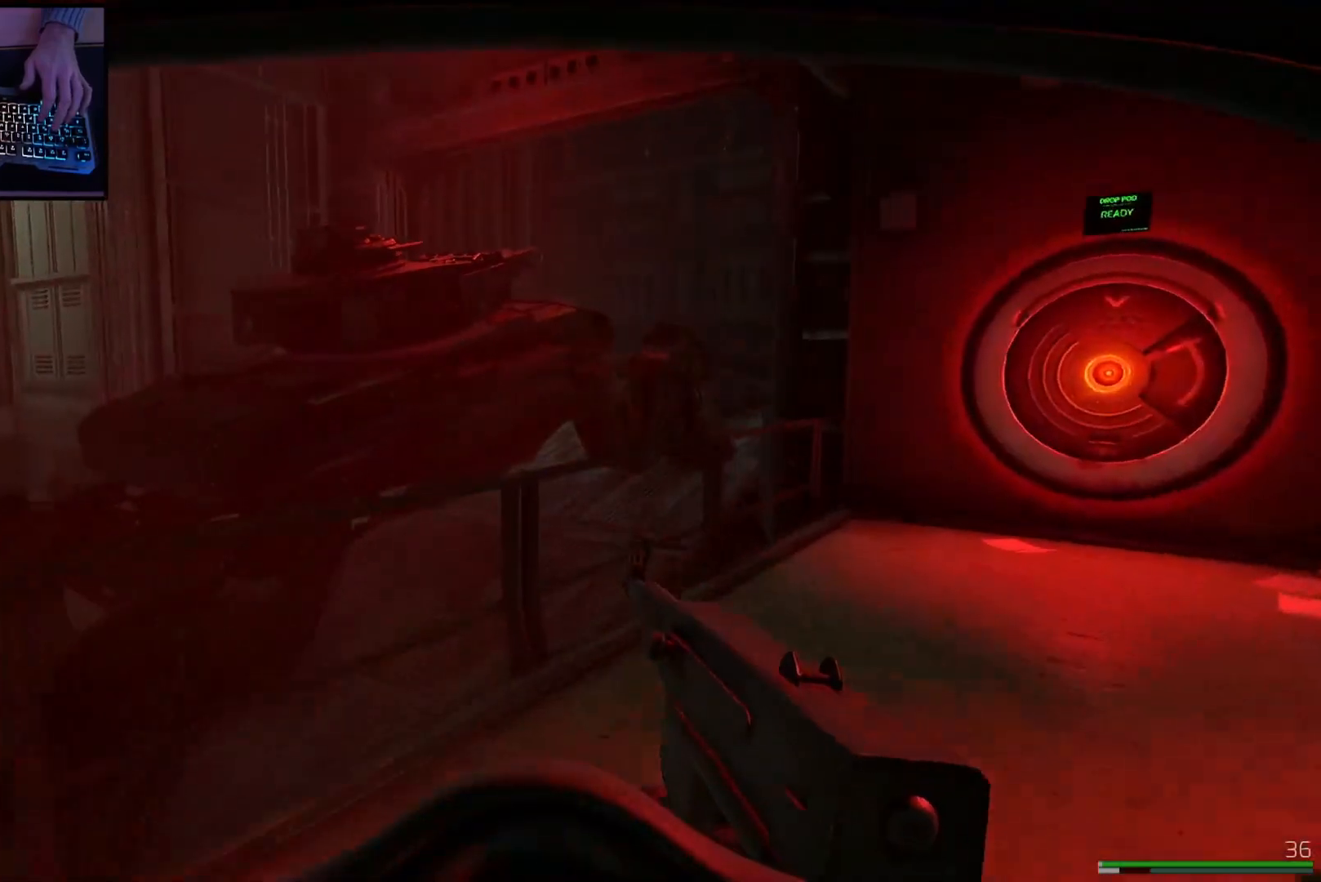
{"keys": ["shift", "w"], "mouse": [], "events": [[167, "d", "down"], [217, "d", "up"]]}
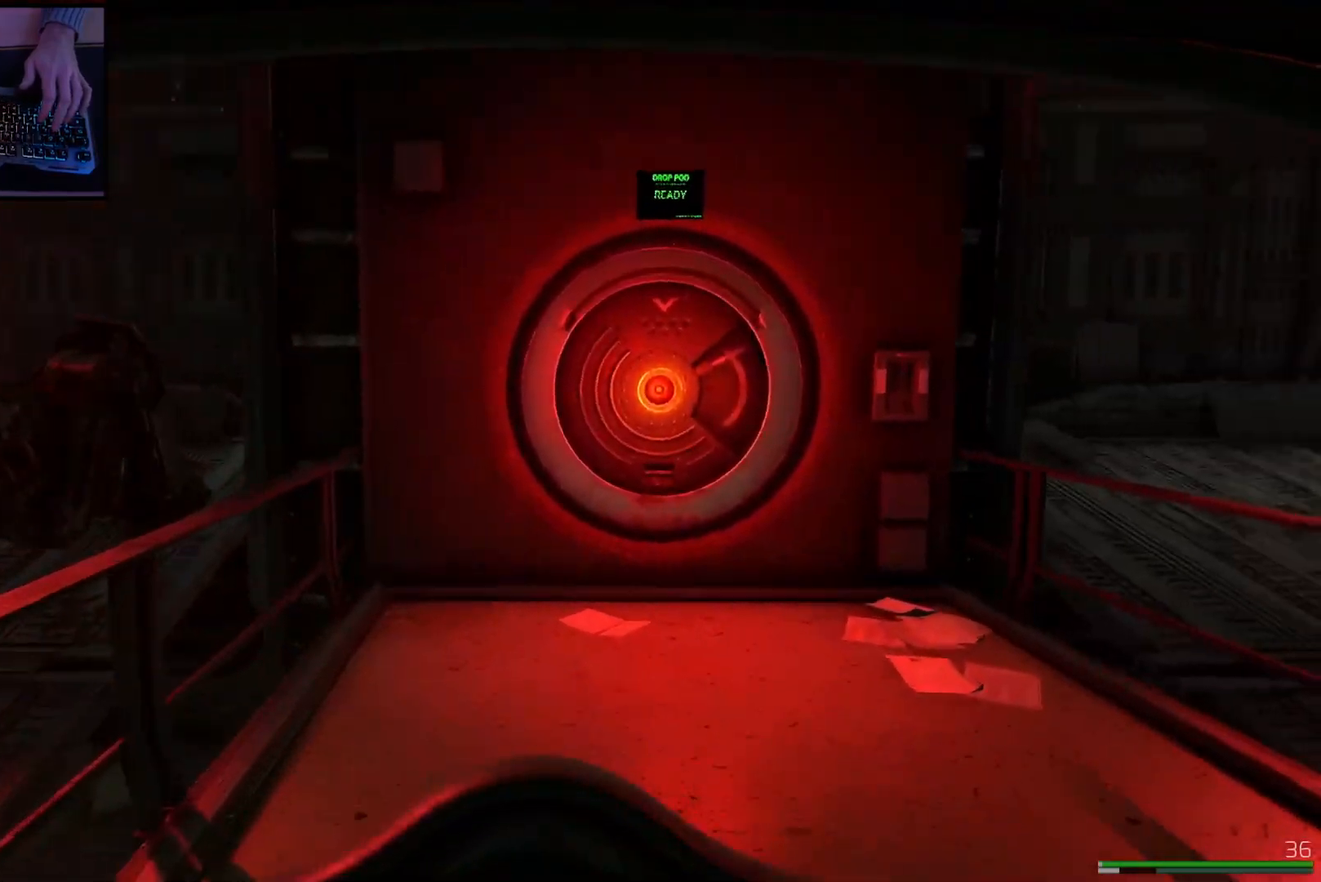
{"keys": ["shift", "w"], "mouse": [], "events": []}
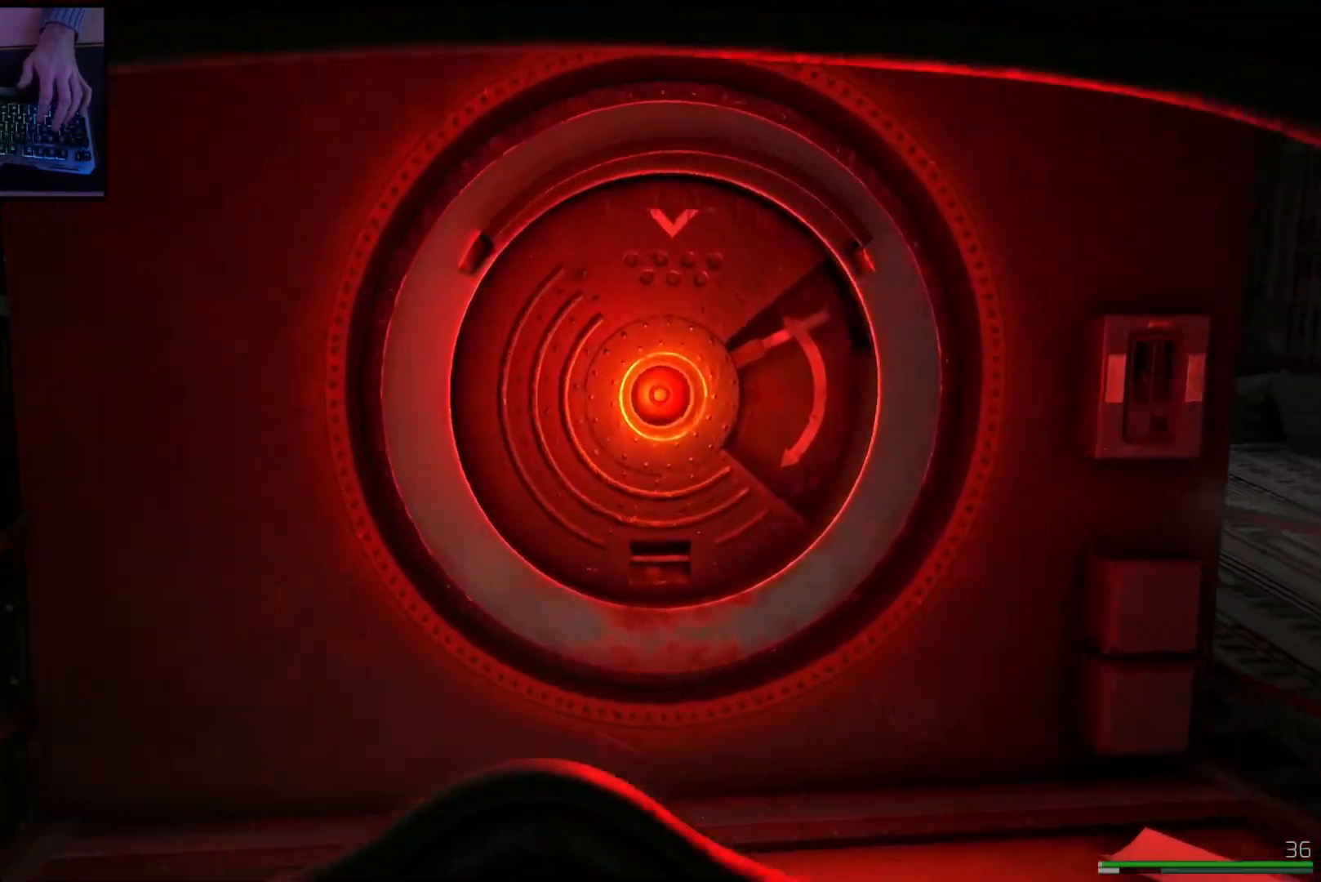
{"keys": [], "mouse": [], "events": [[183, "shift", "up"], [233, "w", "up"]]}
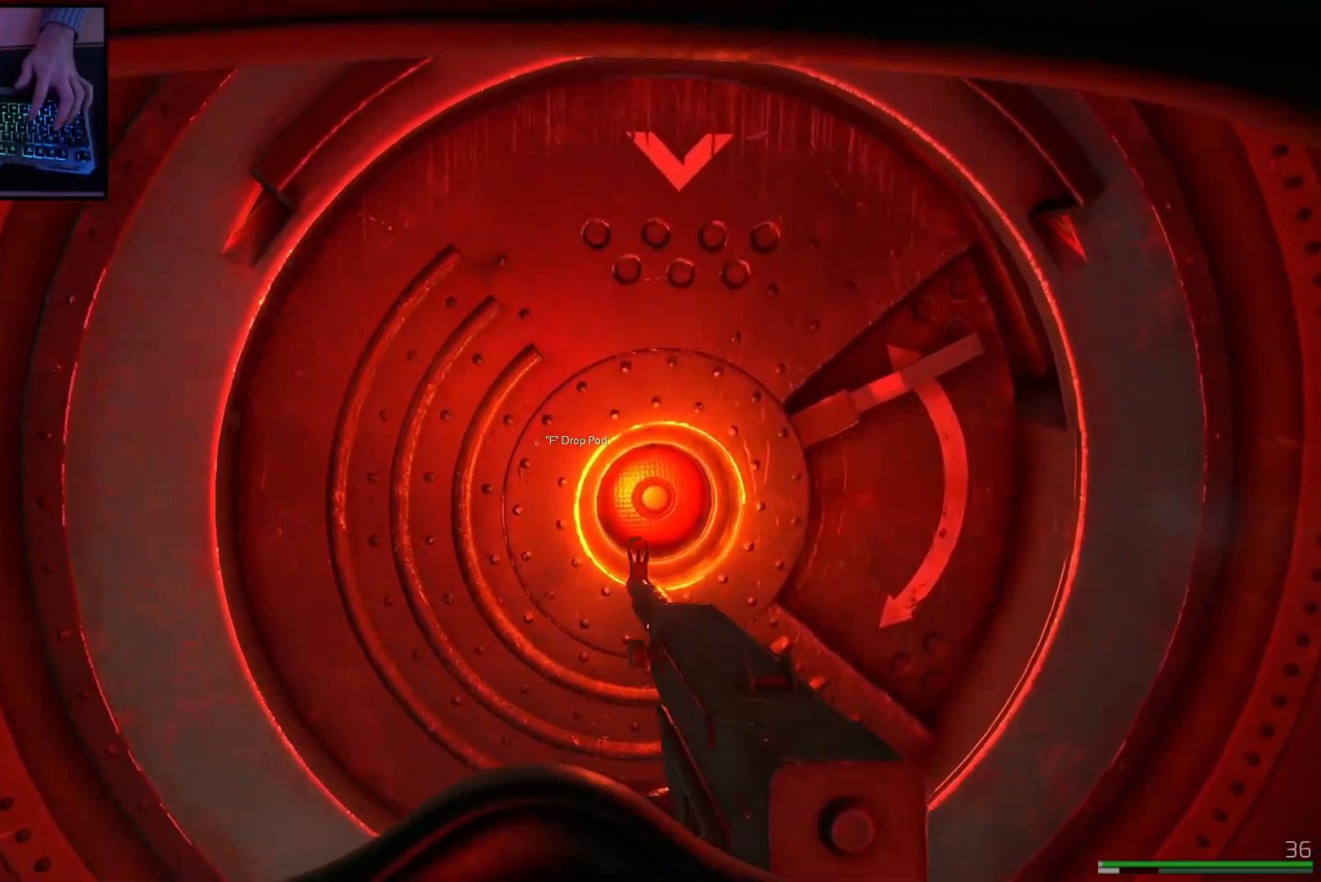
{"keys": [], "mouse": [], "events": []}
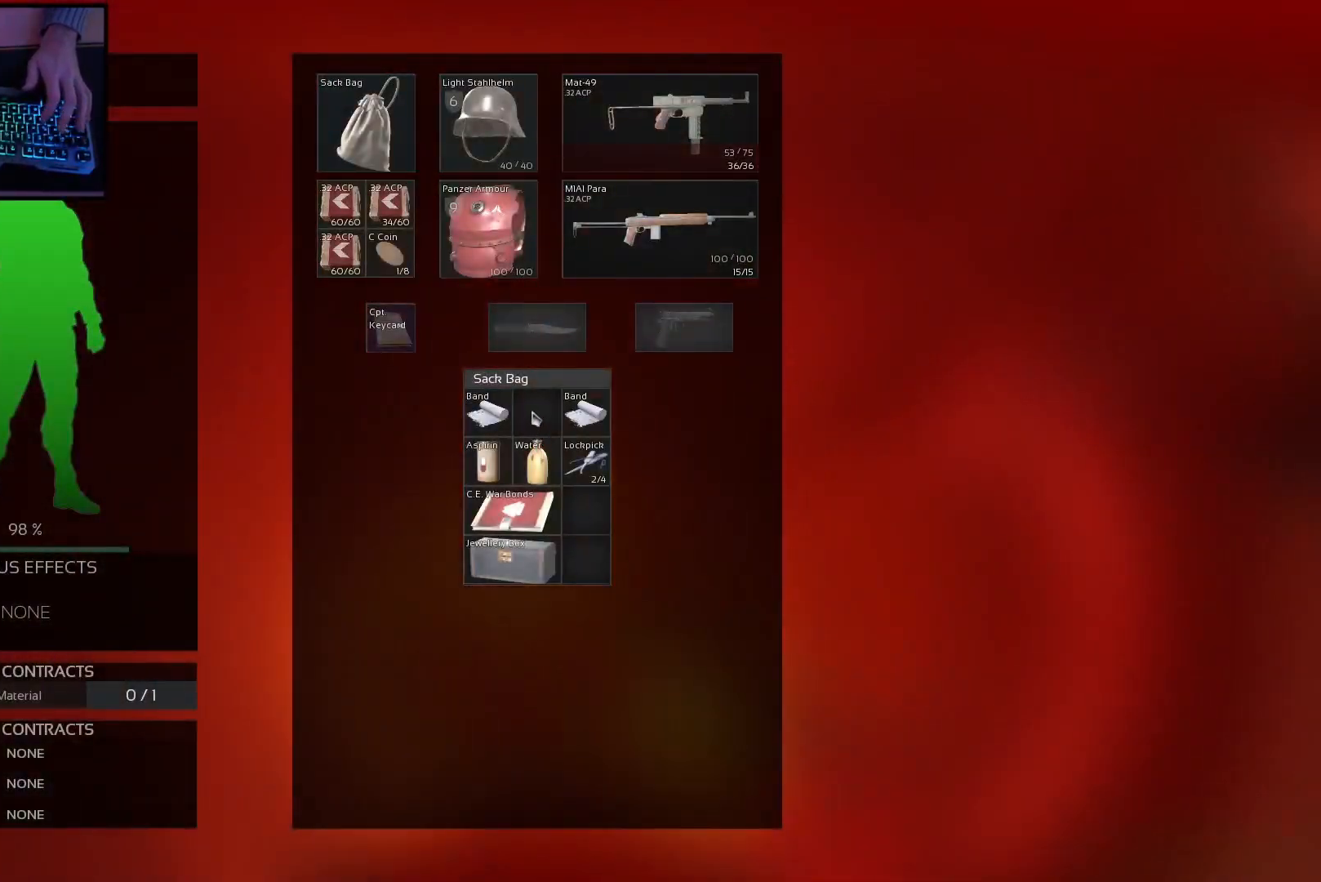
{"keys": [], "mouse": ["left"], "events": [[467, "mouse_left", "down"]]}
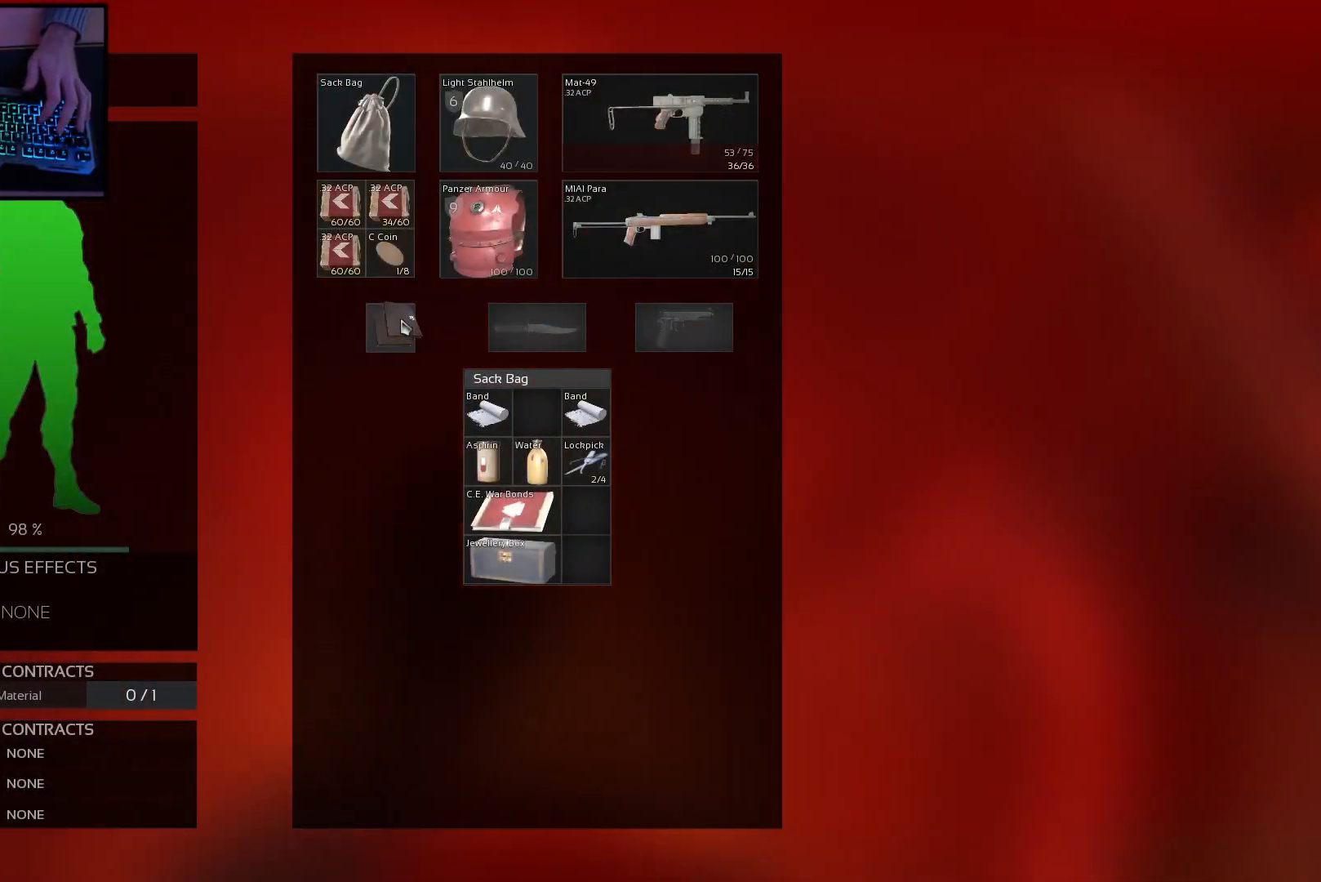
{"keys": [], "mouse": [], "events": [[401, "mouse_left", "up"]]}
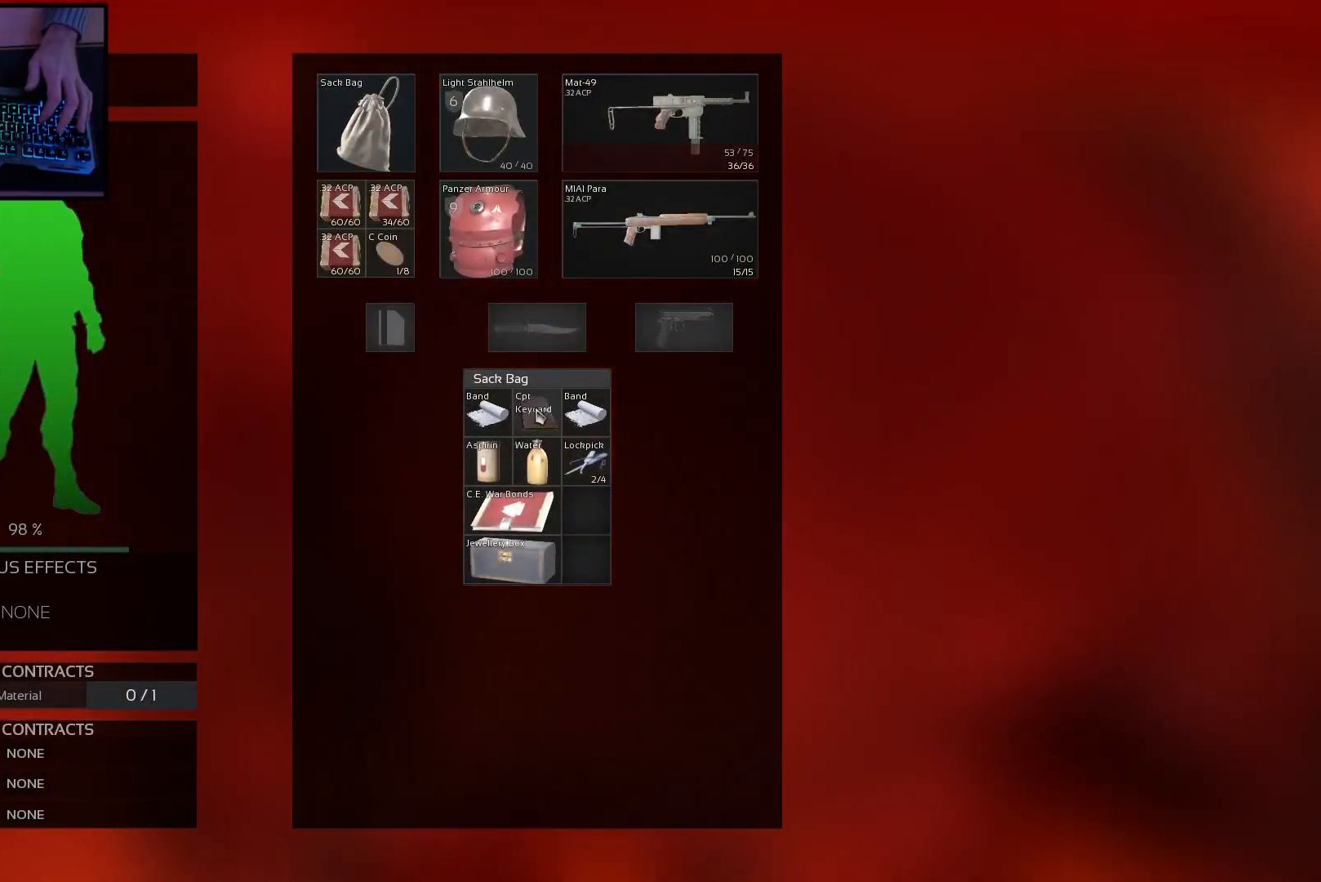
{"keys": [], "mouse": [], "events": []}
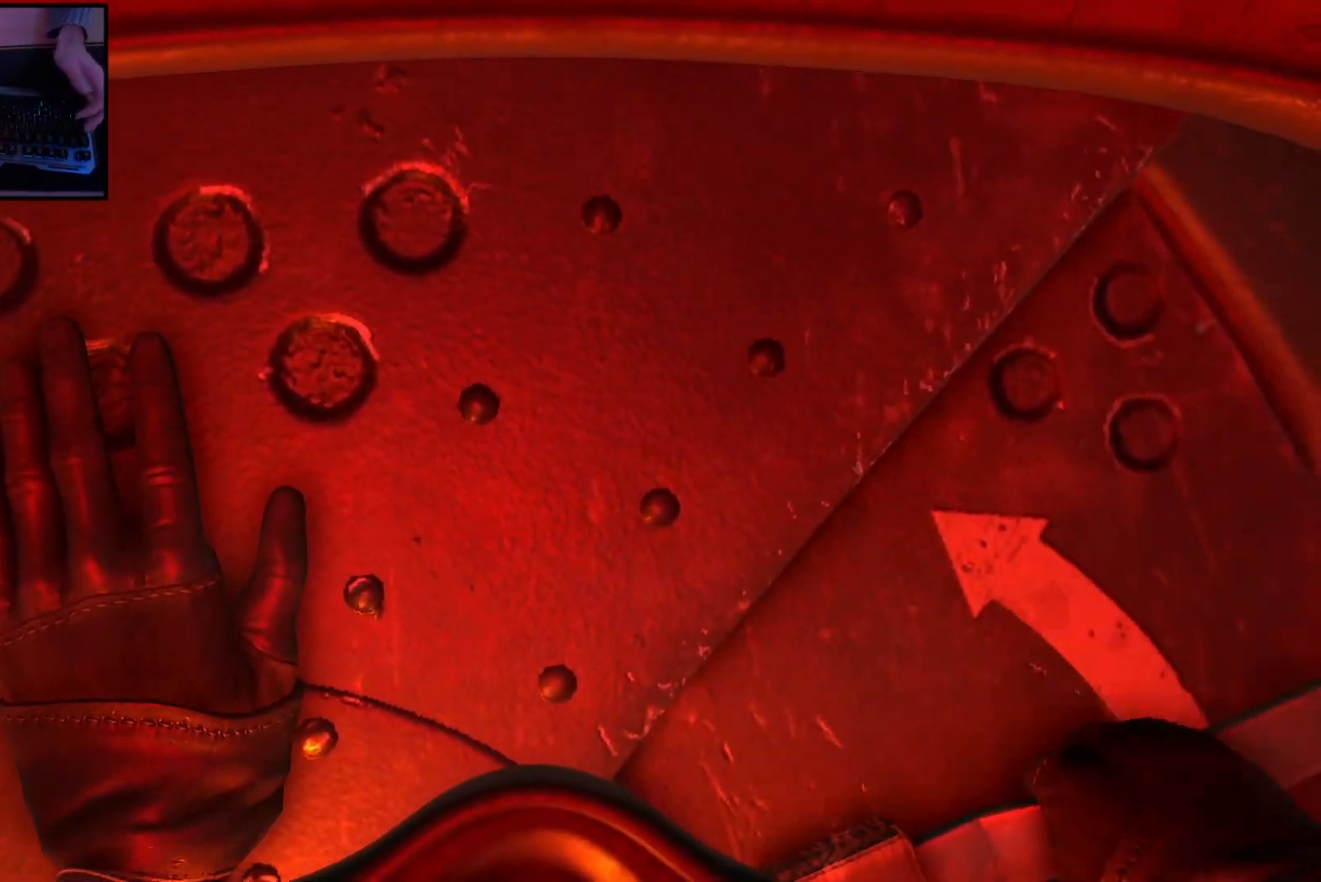
{"keys": [], "mouse": [], "events": []}
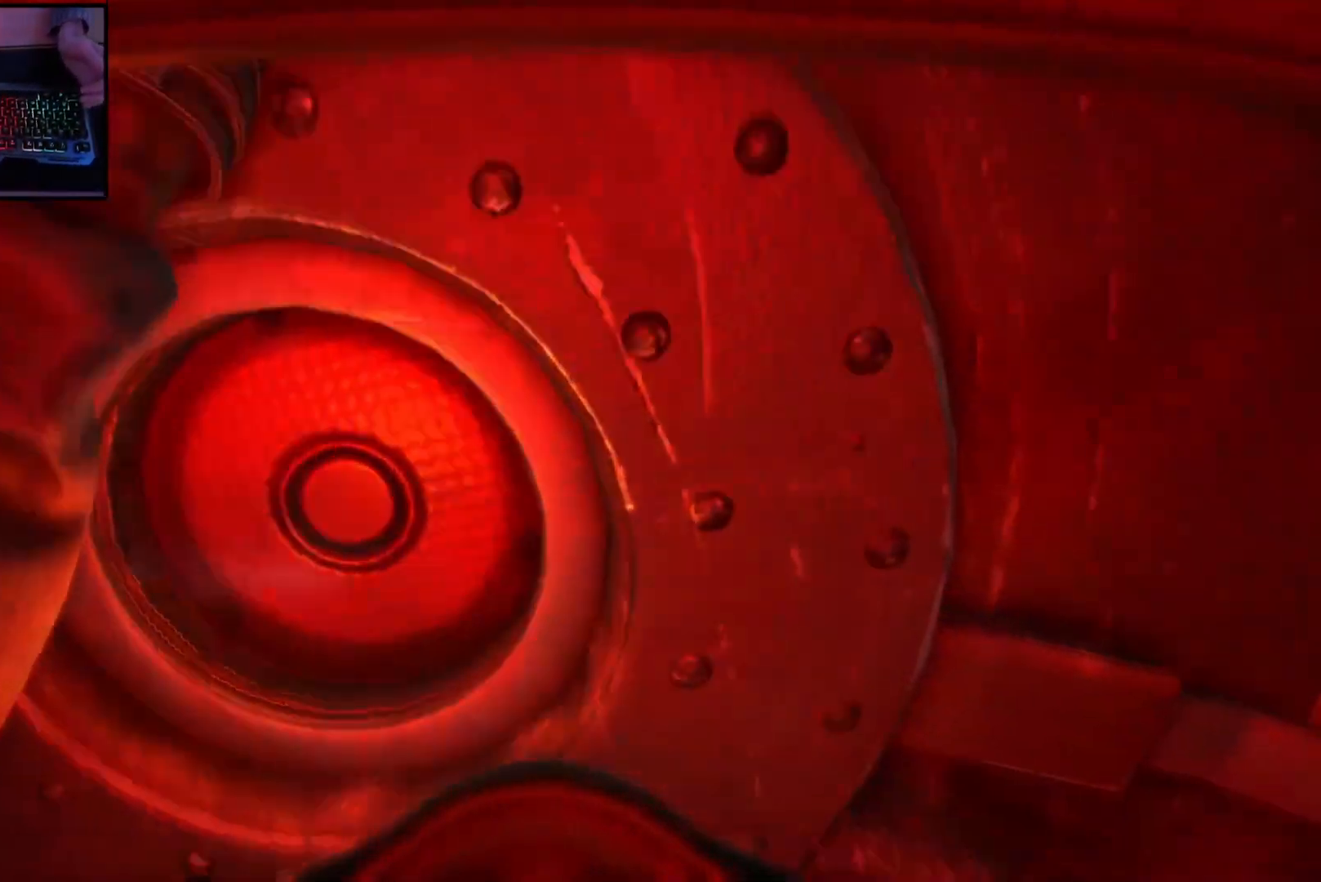
{"keys": [], "mouse": [], "events": []}
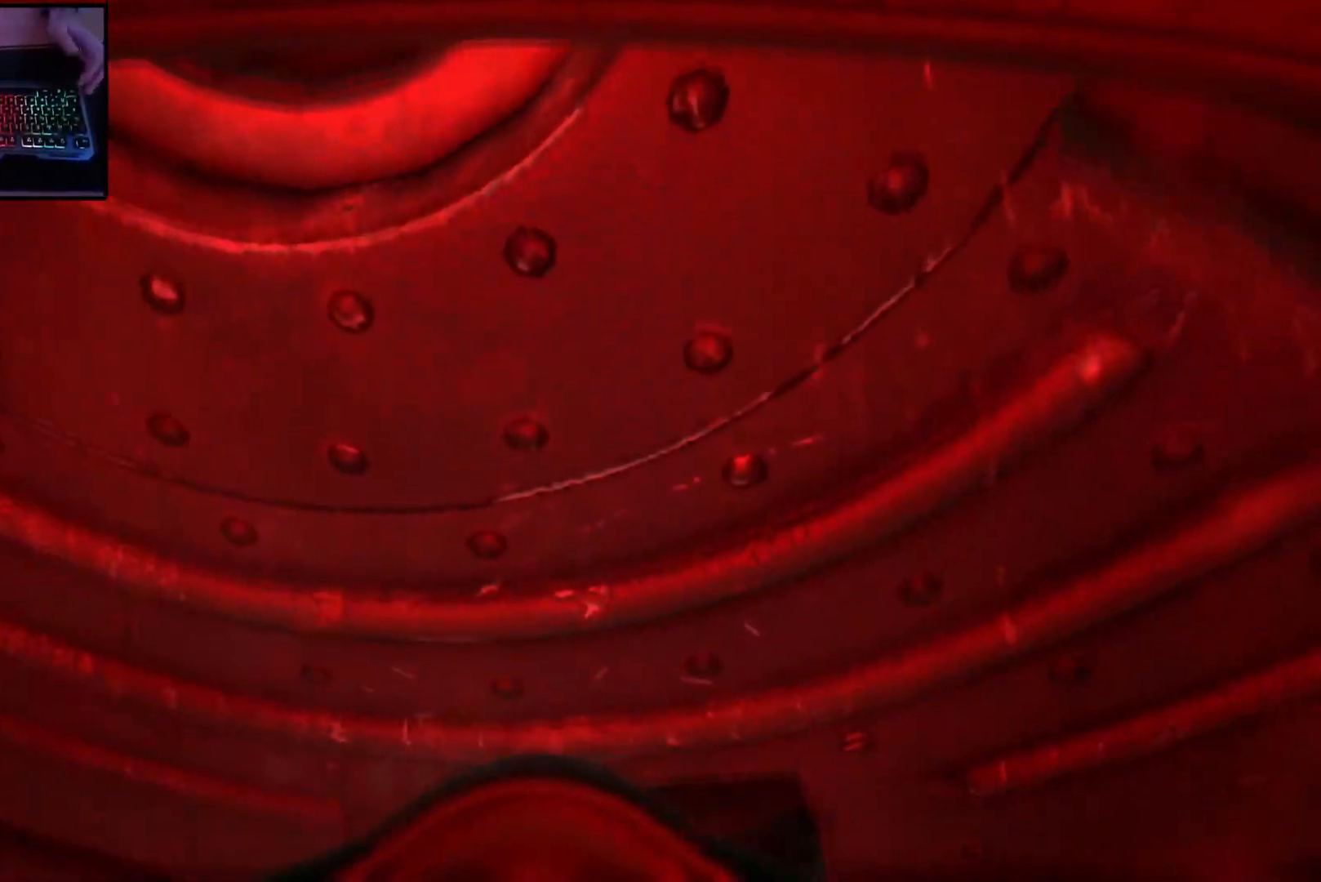
{"keys": [], "mouse": [], "events": []}
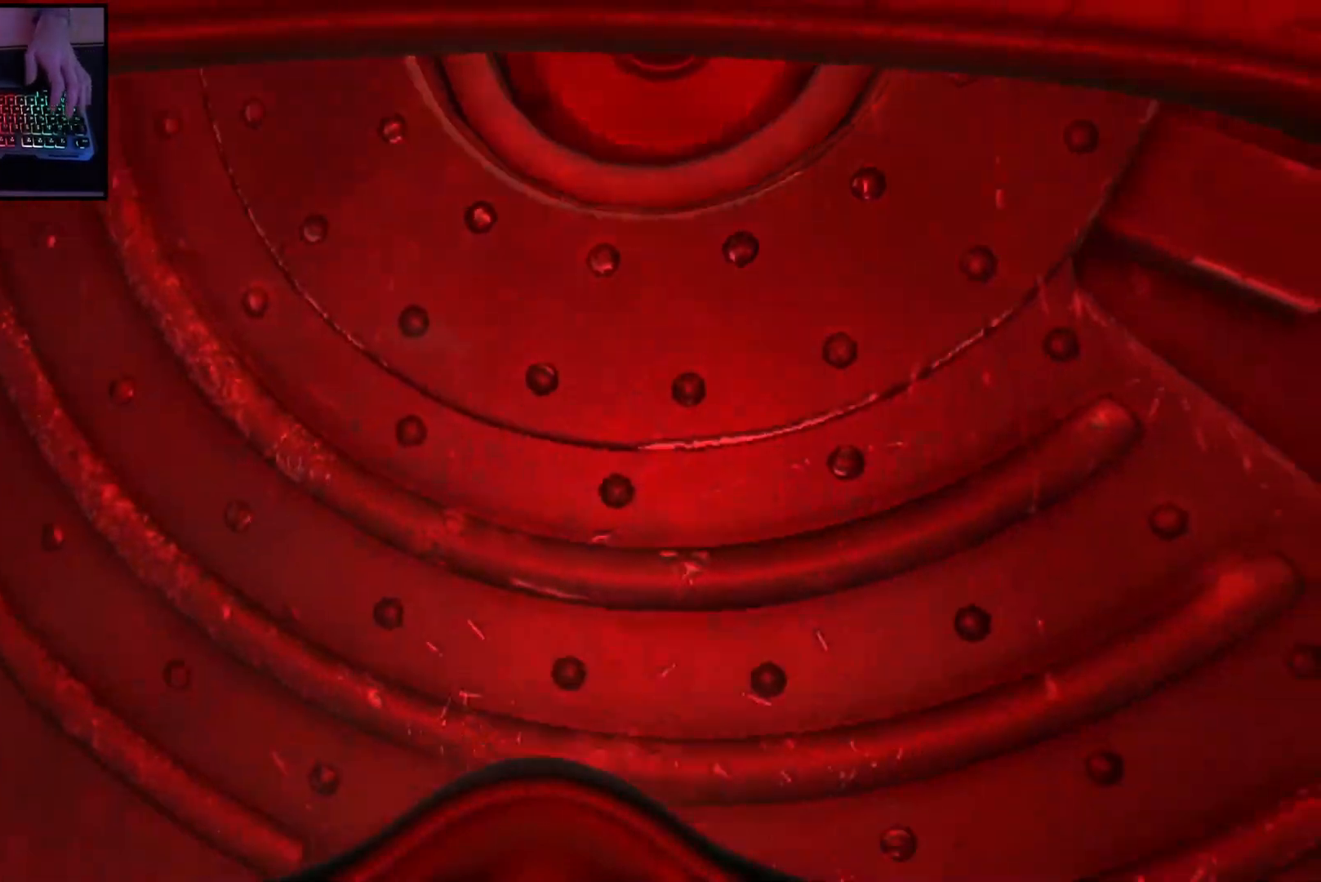
{"keys": [], "mouse": [], "events": []}
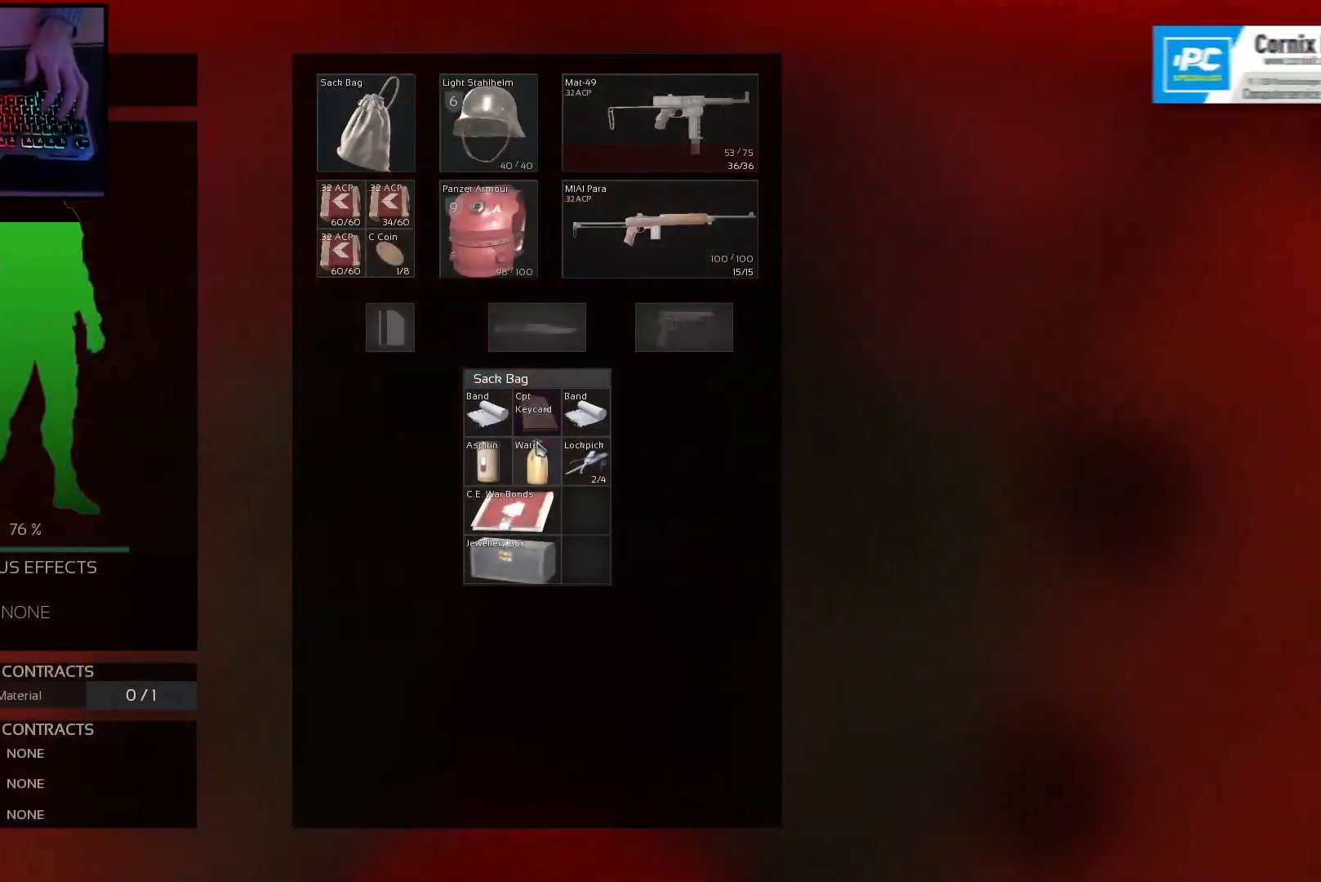
{"keys": [], "mouse": [], "events": []}
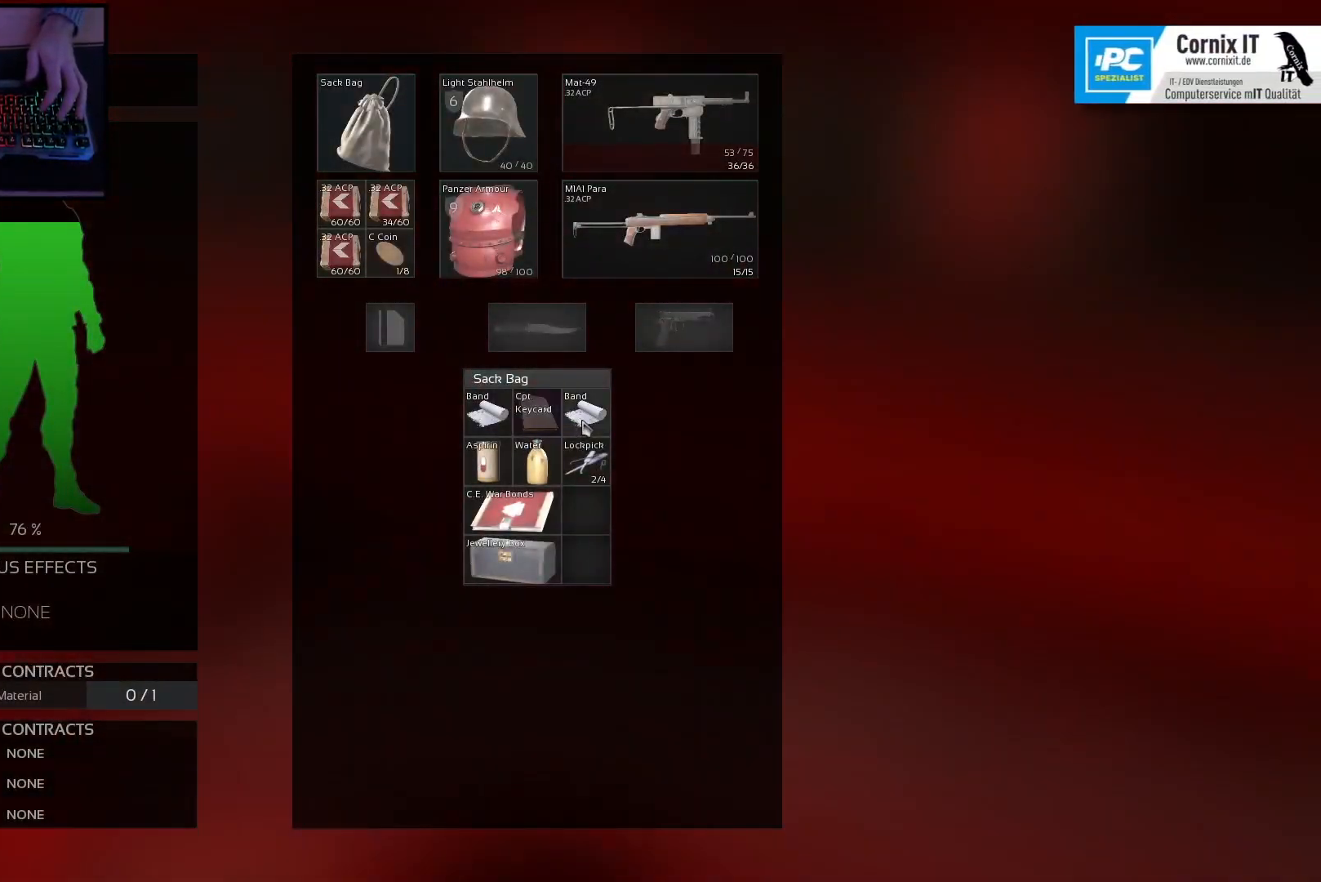
{"keys": [], "mouse": [], "events": [[50, "mouse_wheel", "down"], [133, "mouse_wheel", "up"]]}
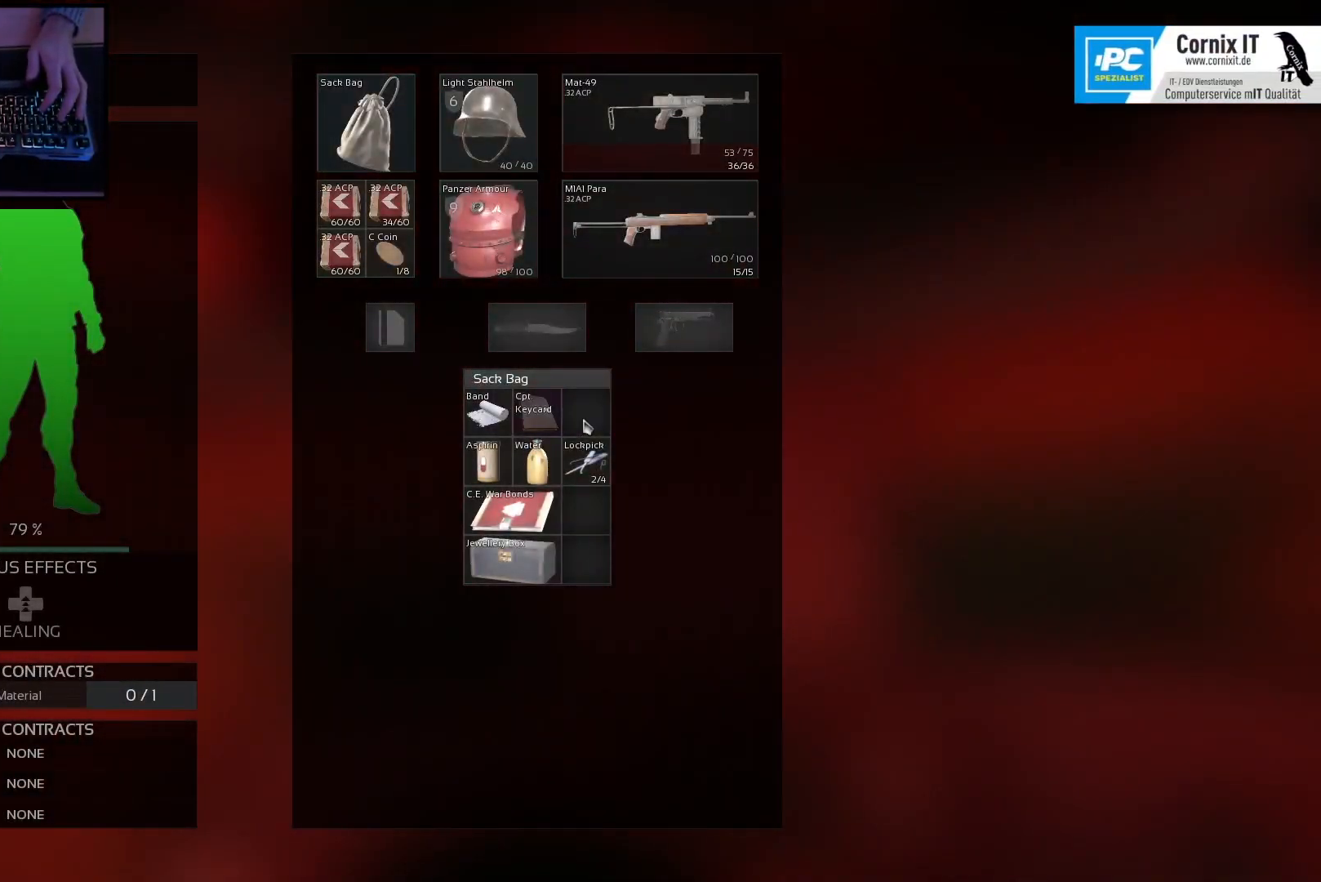
{"keys": [], "mouse": [], "events": []}
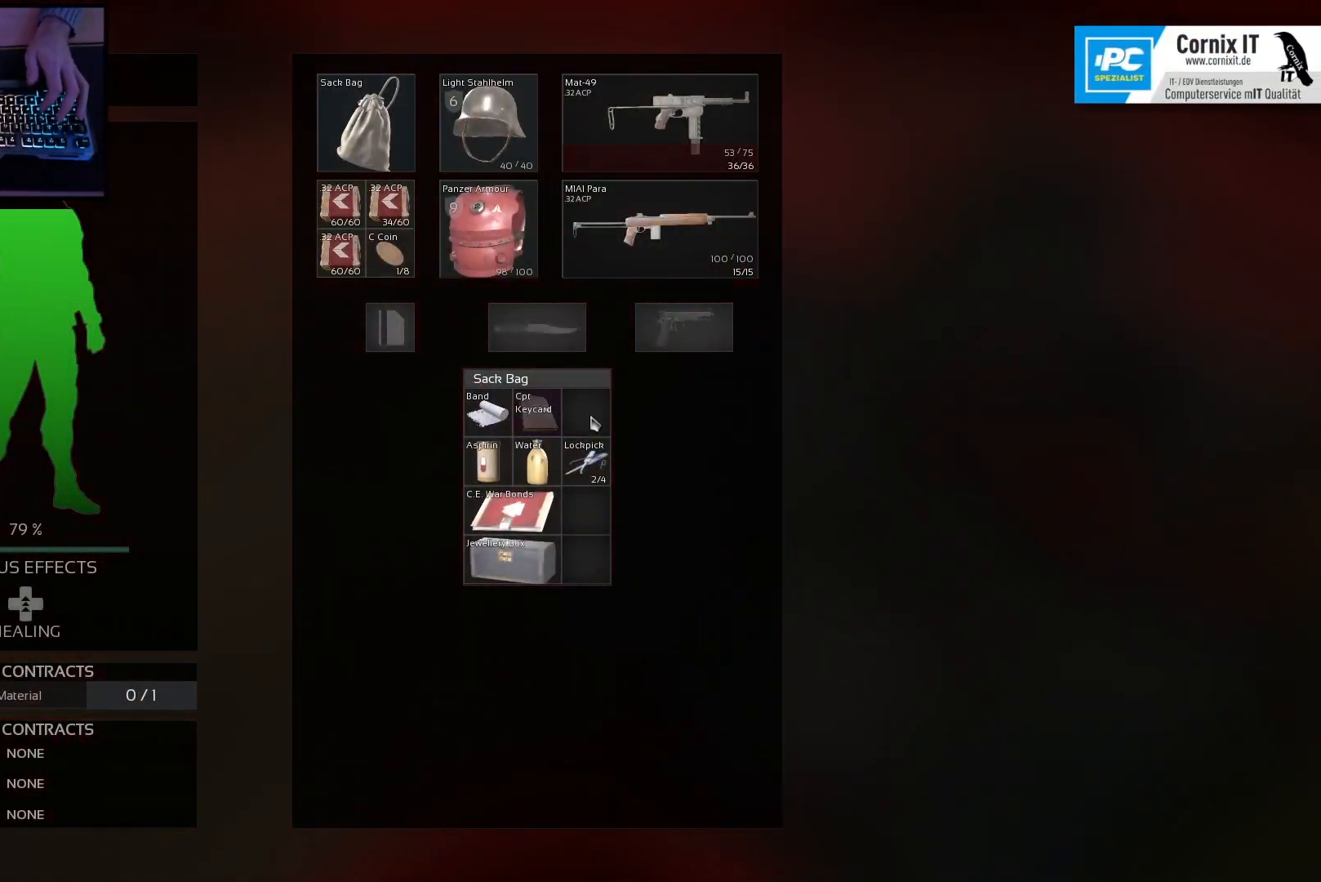
{"keys": [], "mouse": [], "events": []}
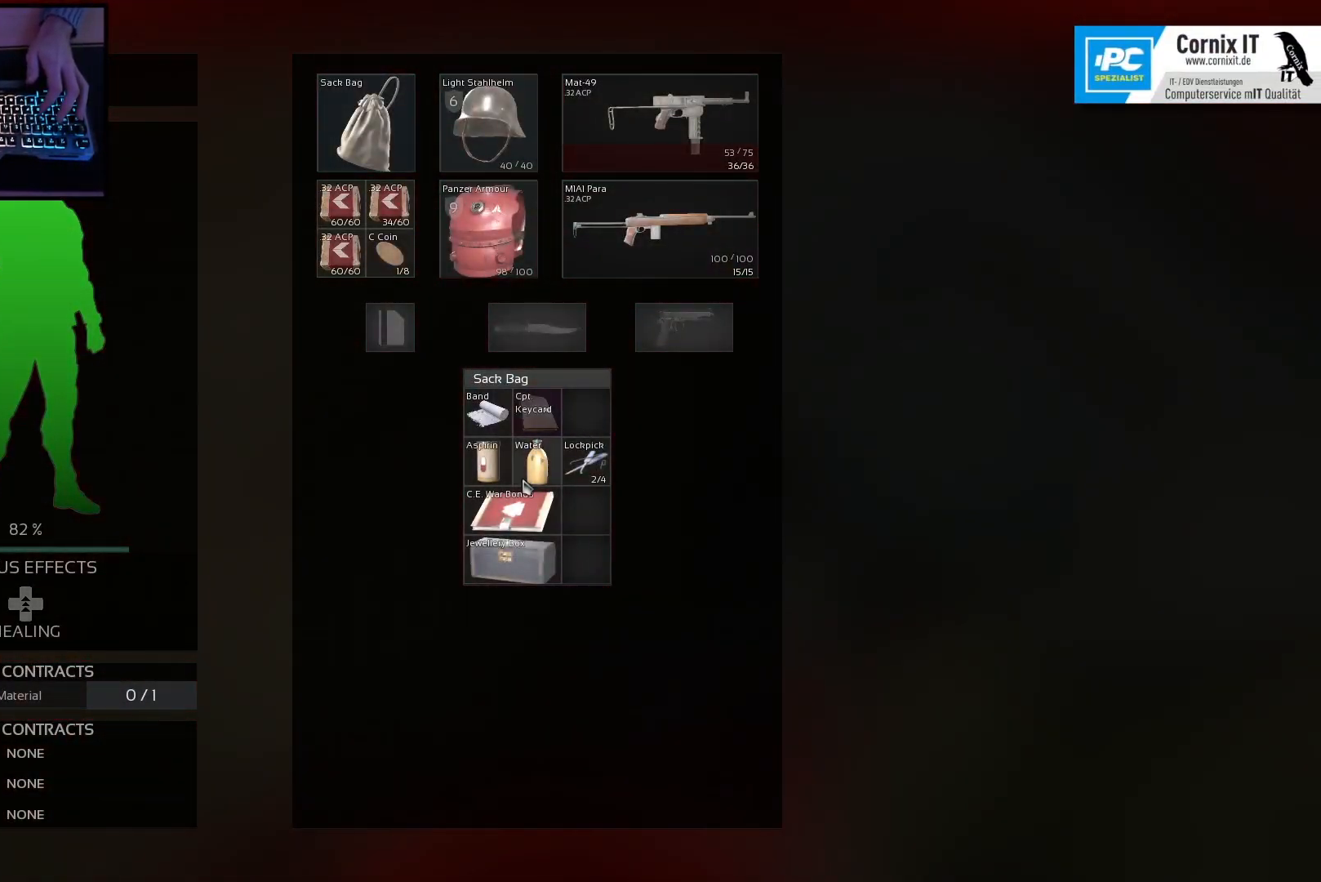
{"keys": [], "mouse": ["left"], "events": [[434, "mouse_left", "down"]]}
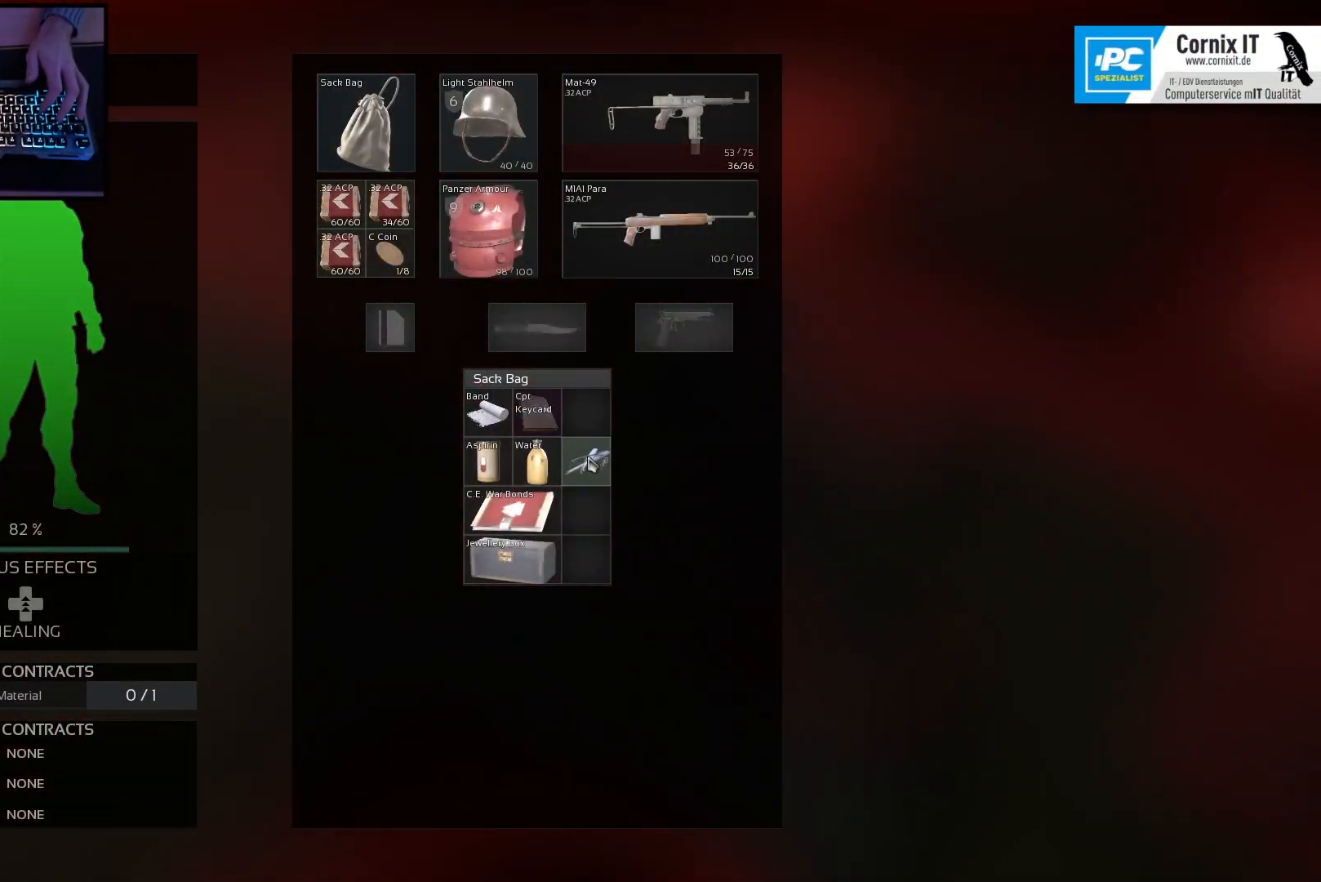
{"keys": [], "mouse": [], "events": [[100, "mouse_left", "up"]]}
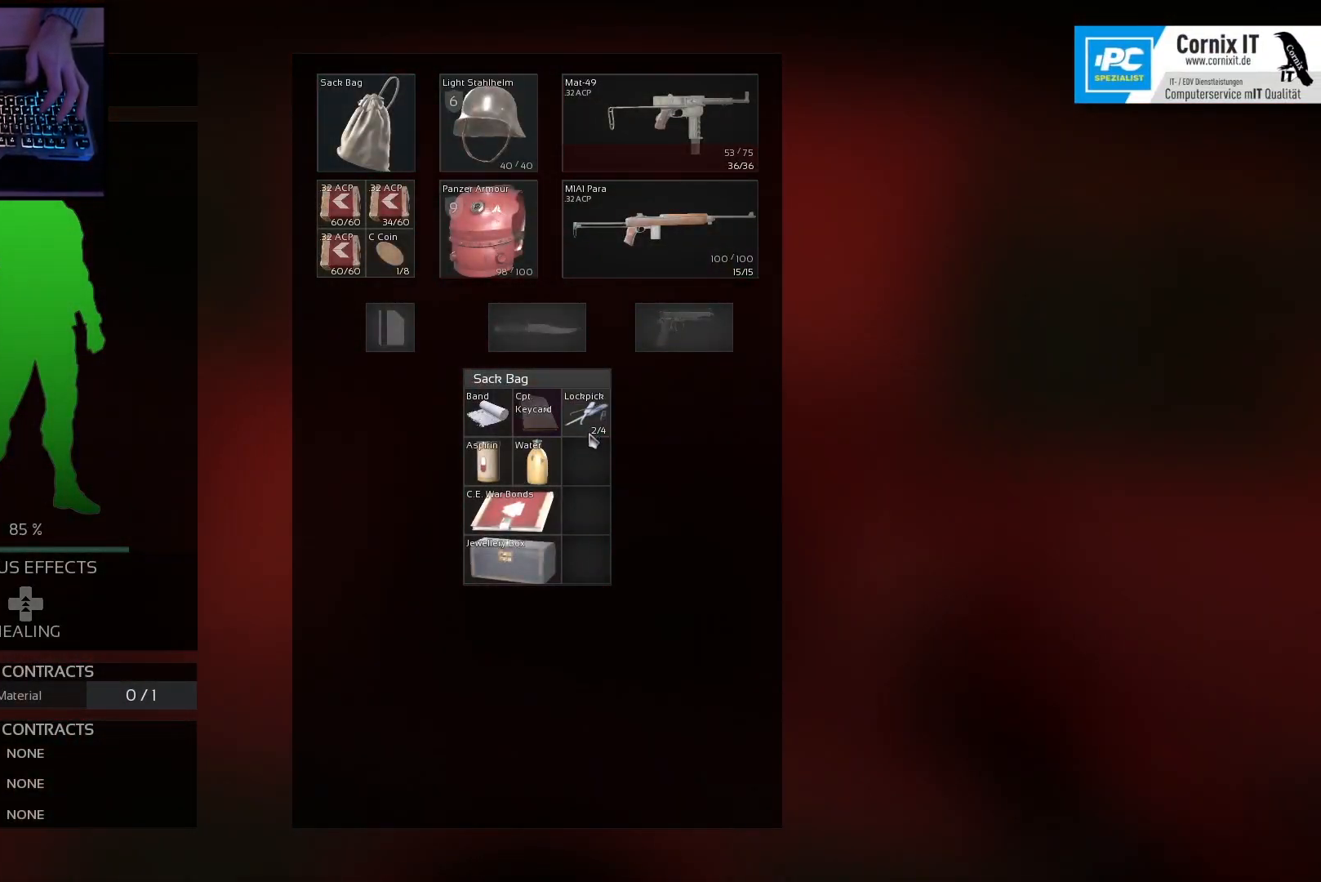
{"keys": [], "mouse": [], "events": []}
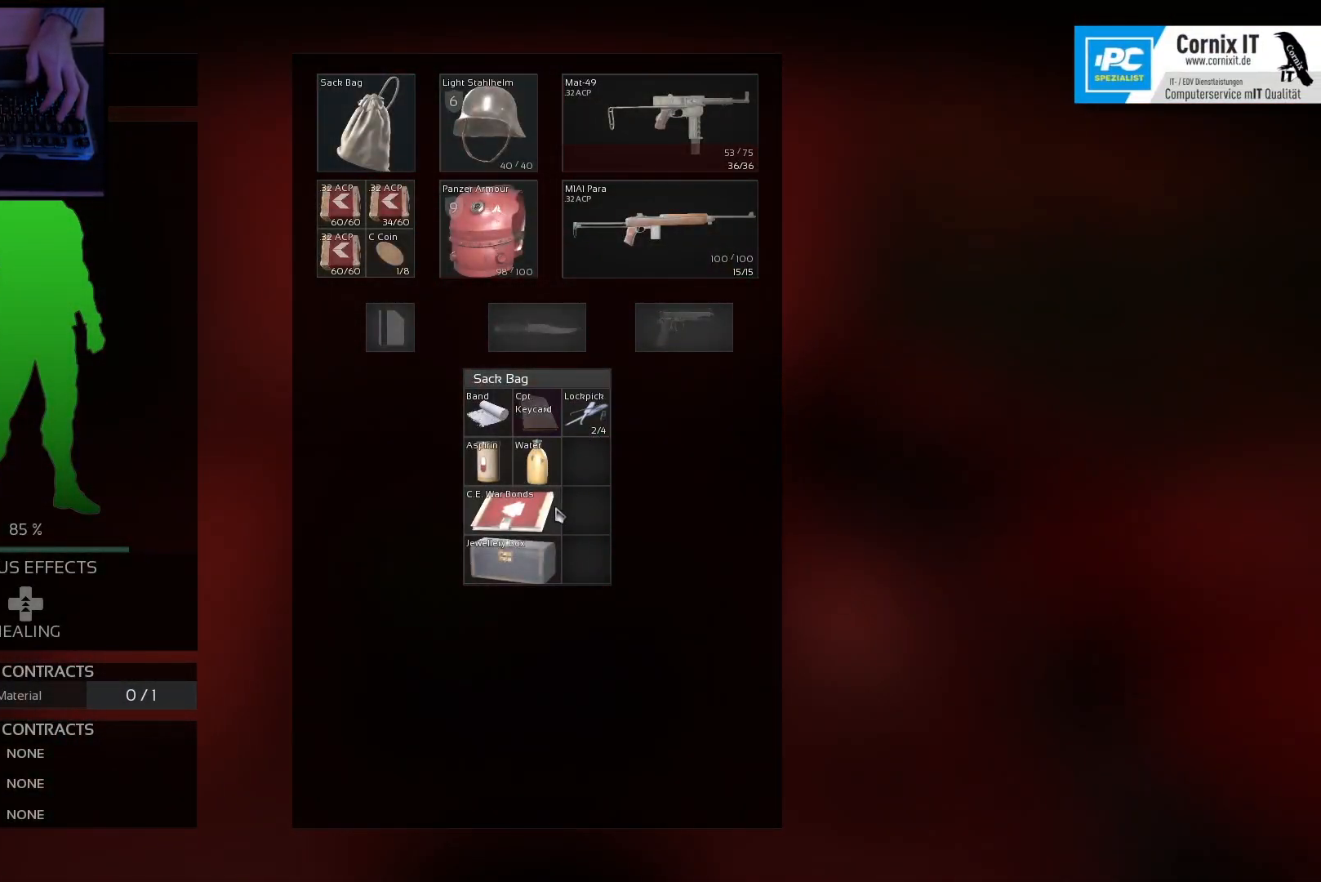
{"keys": [], "mouse": [], "events": []}
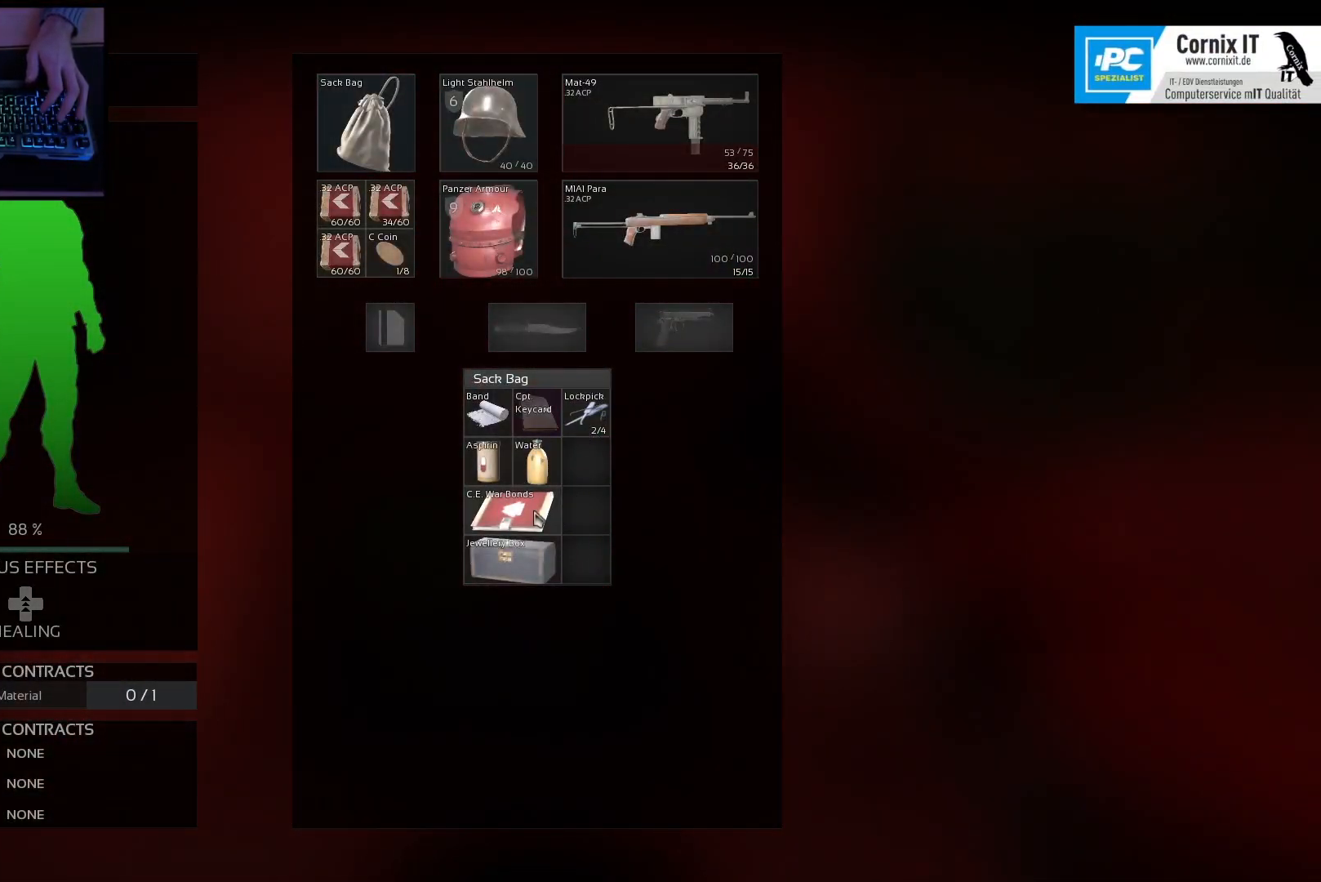
{"keys": [], "mouse": ["left"], "events": [[167, "mouse_left", "down"]]}